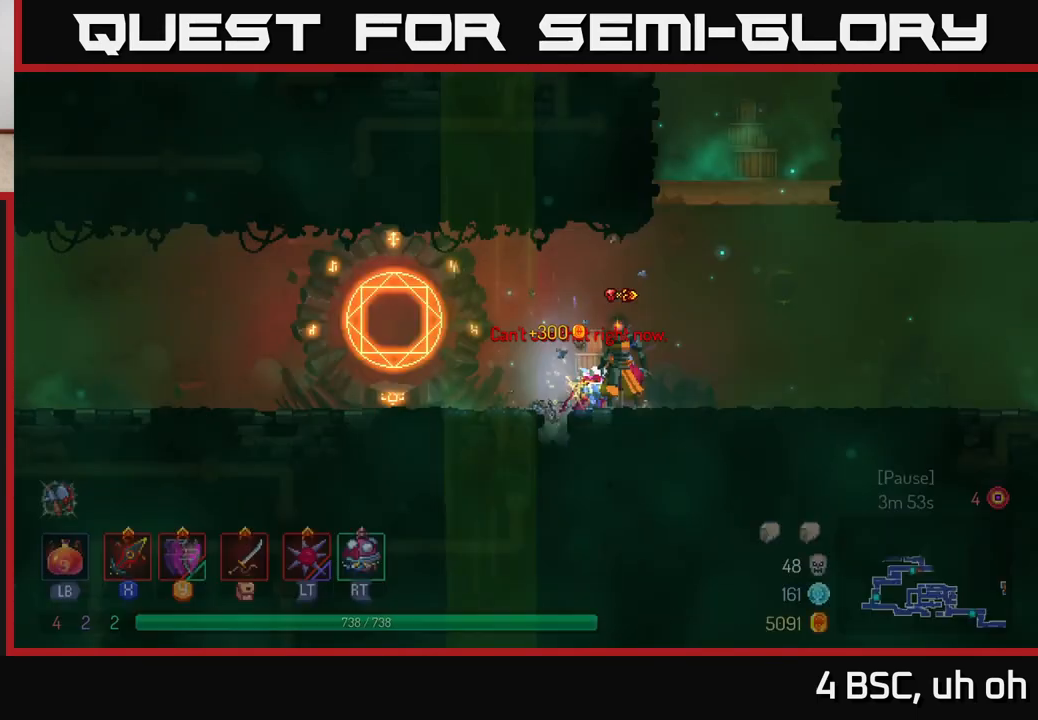
Gameplay with a controller (Xbox layout); each line is a JSON object with the inputs held at the frame after it. "events" lists button and stick changes between this image and that frame as [ms after this image, input, new state], when the widget could be followed in between.
{"buttons": [], "left_stick": "left", "right_stick": "center", "events": [[100, "left_stick", "right"], [150, "A", "down"], [217, "A", "up"], [283, "A", "down"], [417, "A", "up"], [433, "left_stick", "up-left"], [483, "left_stick", "left"]]}
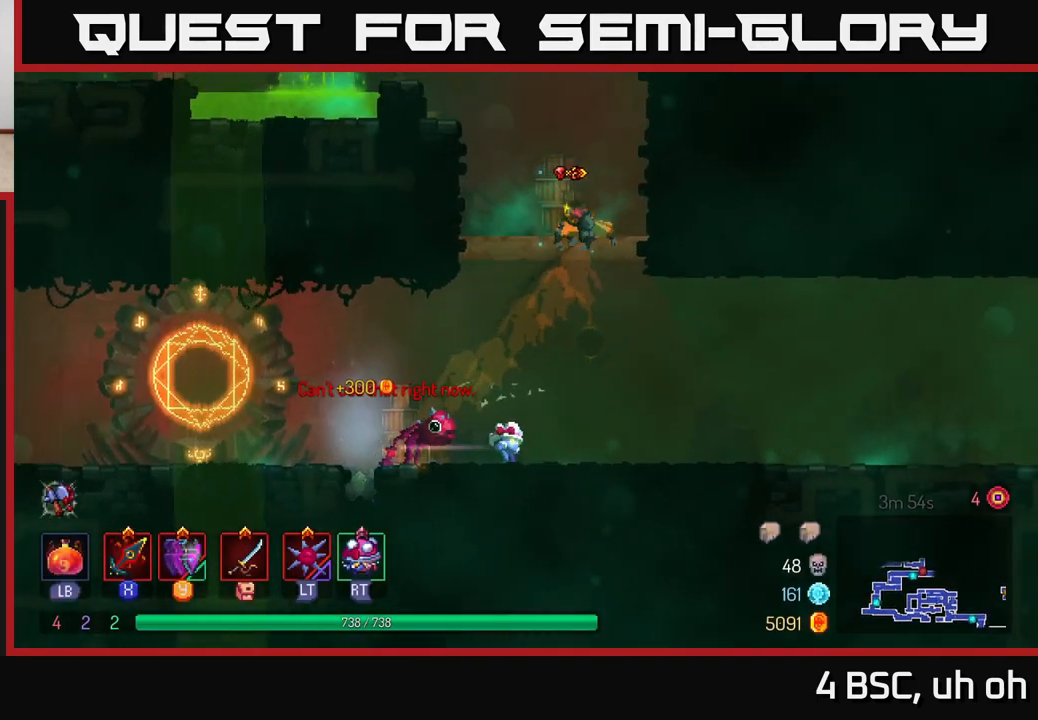
{"buttons": ["A"], "left_stick": "left", "right_stick": "center", "events": [[383, "A", "down"]]}
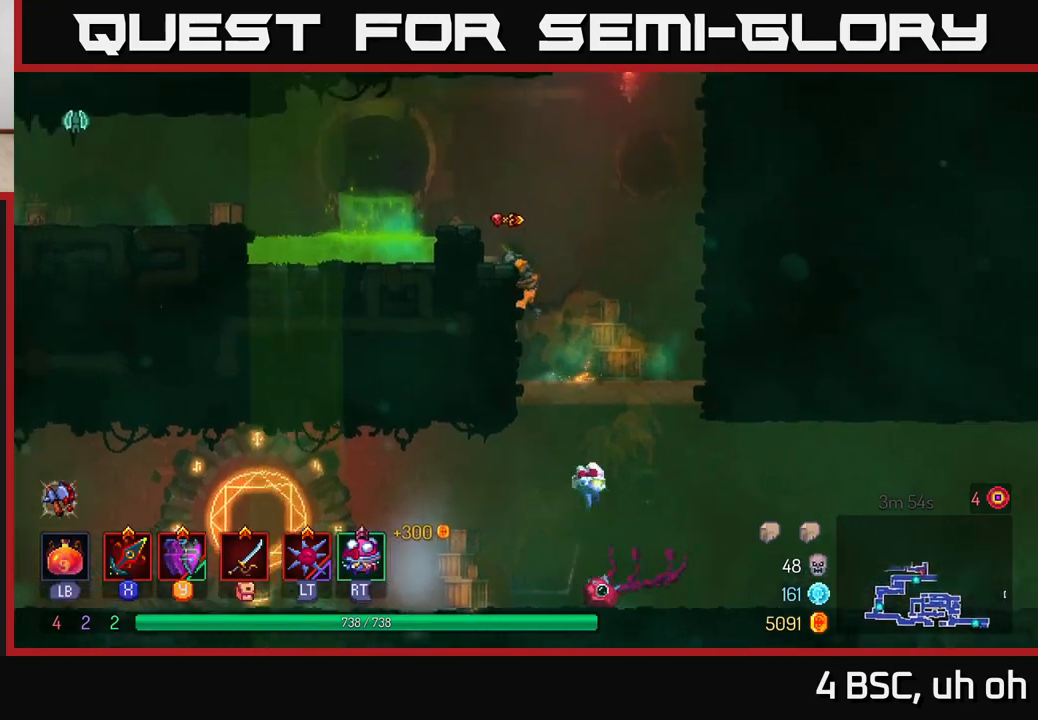
{"buttons": [], "left_stick": "left", "right_stick": "center", "events": [[17, "A", "up"], [183, "left_stick", "center"], [500, "left_stick", "left"]]}
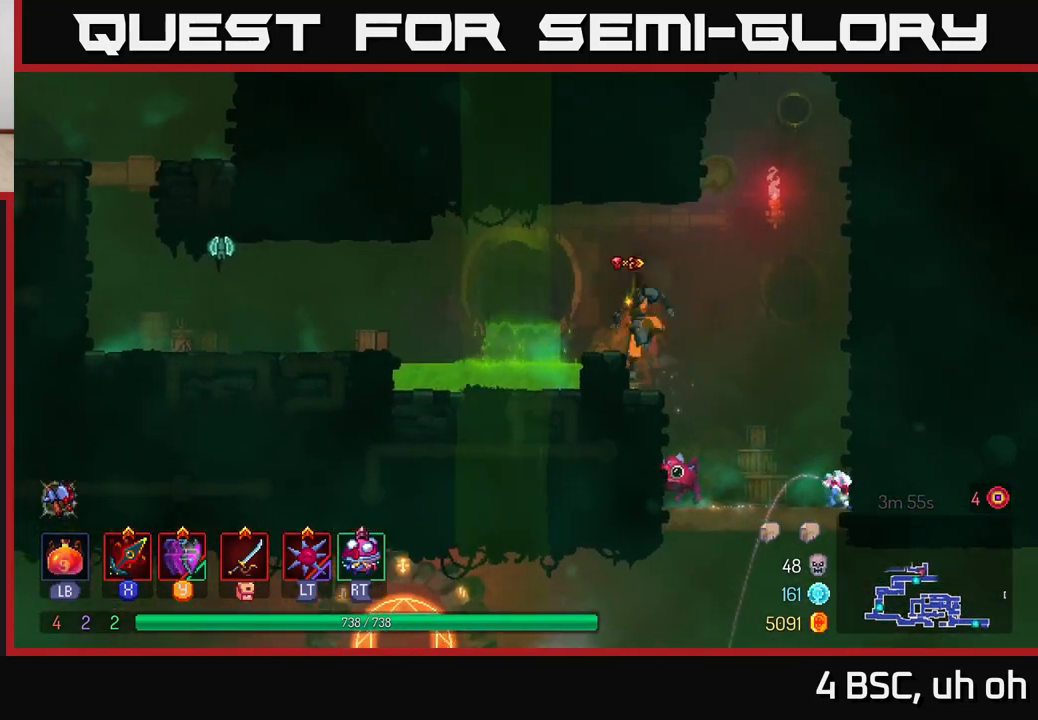
{"buttons": [], "left_stick": "left", "right_stick": "center", "events": [[133, "A", "down"], [267, "A", "up"]]}
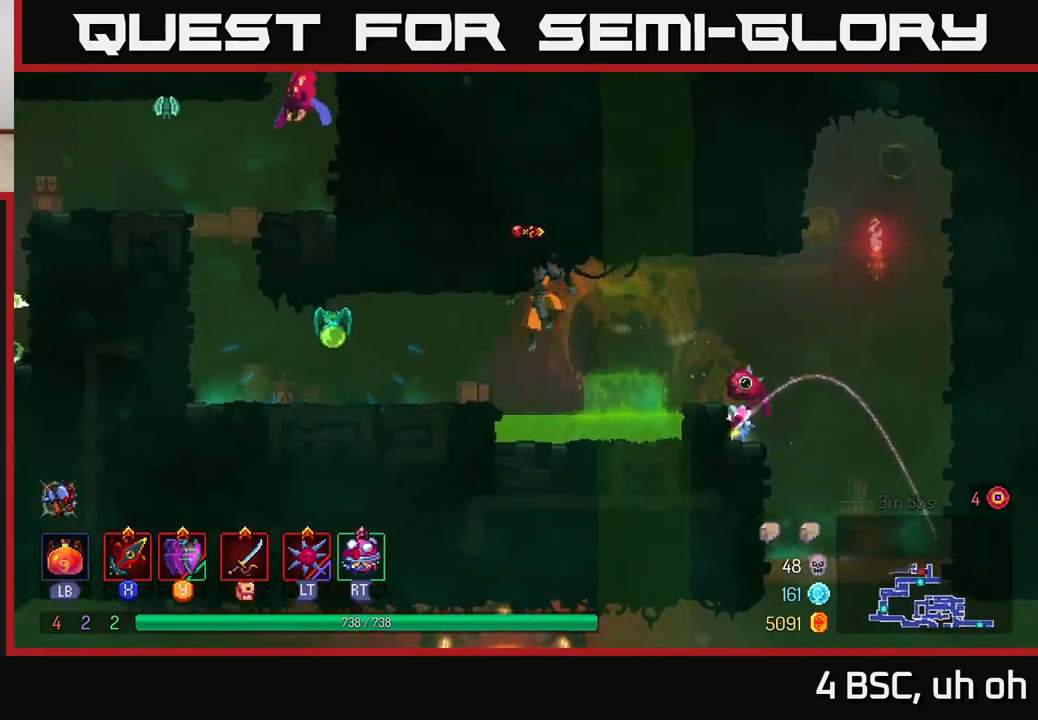
{"buttons": [], "left_stick": "left", "right_stick": "center", "events": [[50, "A", "down"], [133, "X", "down"], [167, "A", "up"], [233, "X", "up"]]}
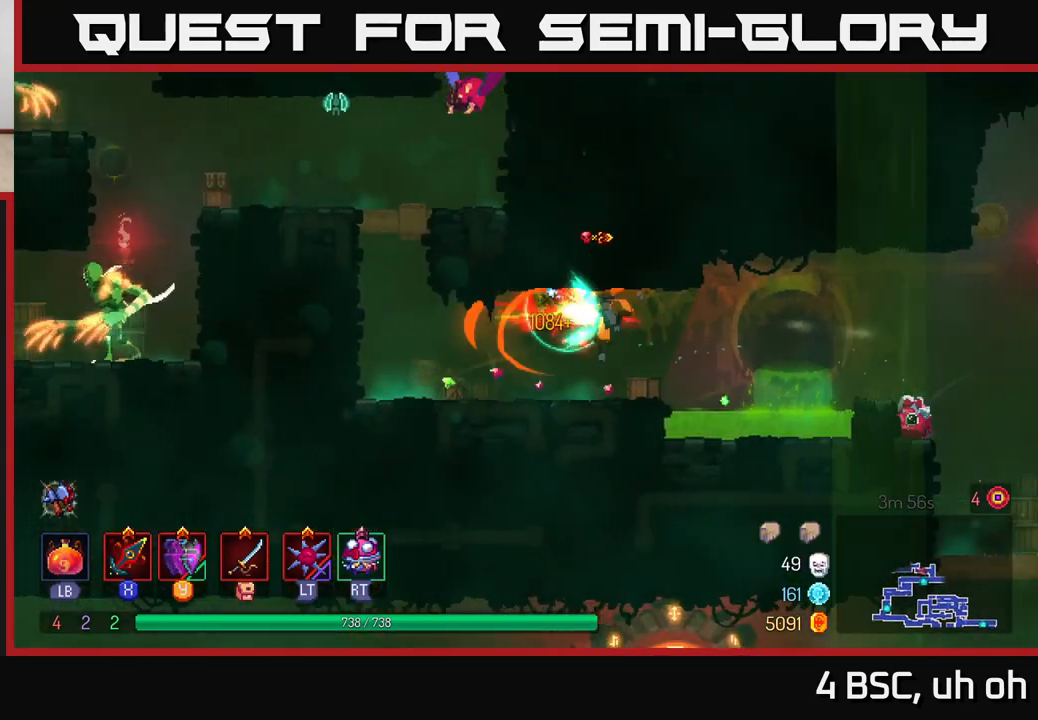
{"buttons": [], "left_stick": "left", "right_stick": "center", "events": [[350, "A", "down"], [450, "A", "up"]]}
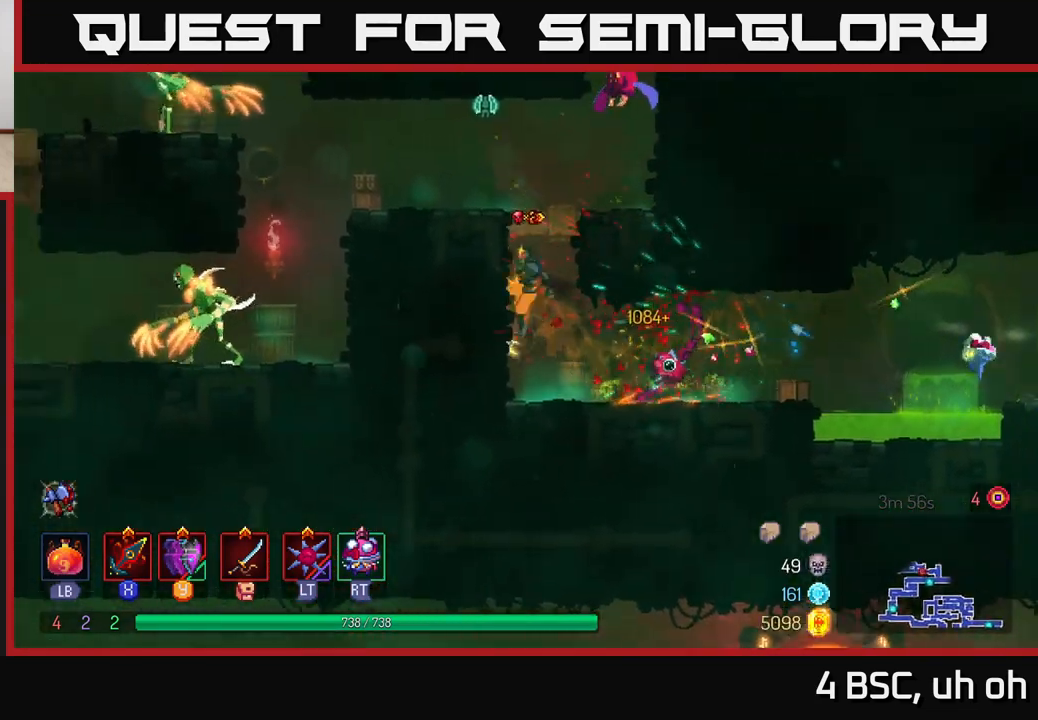
{"buttons": [], "left_stick": "center", "right_stick": "center", "events": [[17, "A", "down"], [167, "A", "up"], [233, "A", "down"], [300, "X", "down"], [333, "A", "up"], [367, "X", "up"], [367, "left_stick", "center"]]}
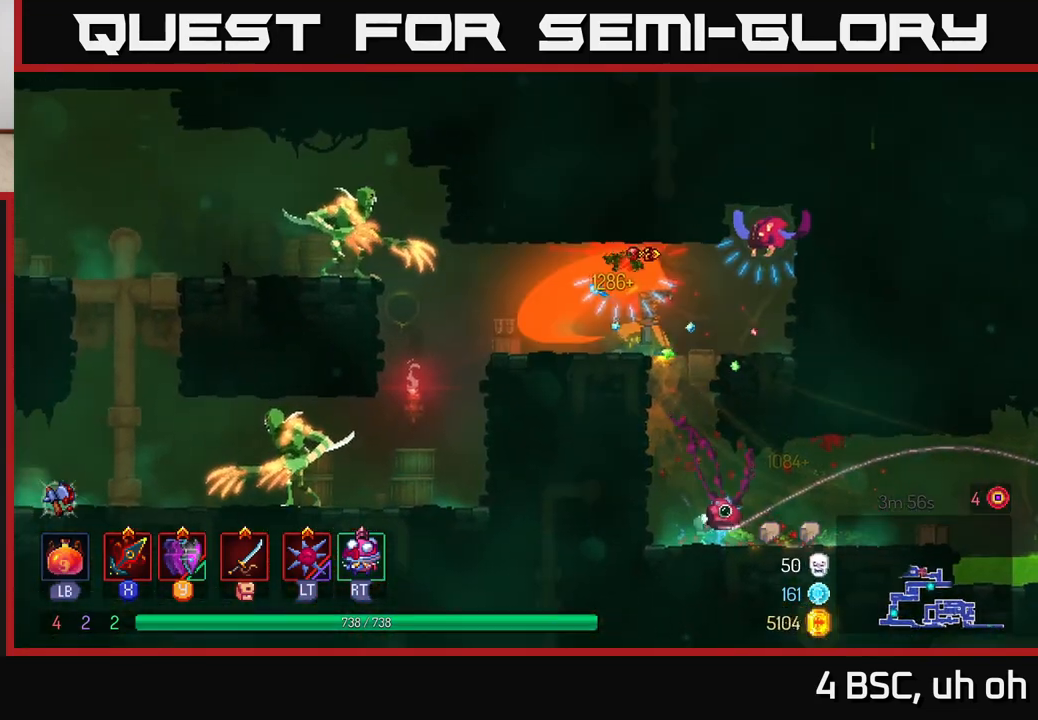
{"buttons": [], "left_stick": "right", "right_stick": "center", "events": [[167, "left_stick", "right"], [267, "X", "down"], [350, "X", "up"]]}
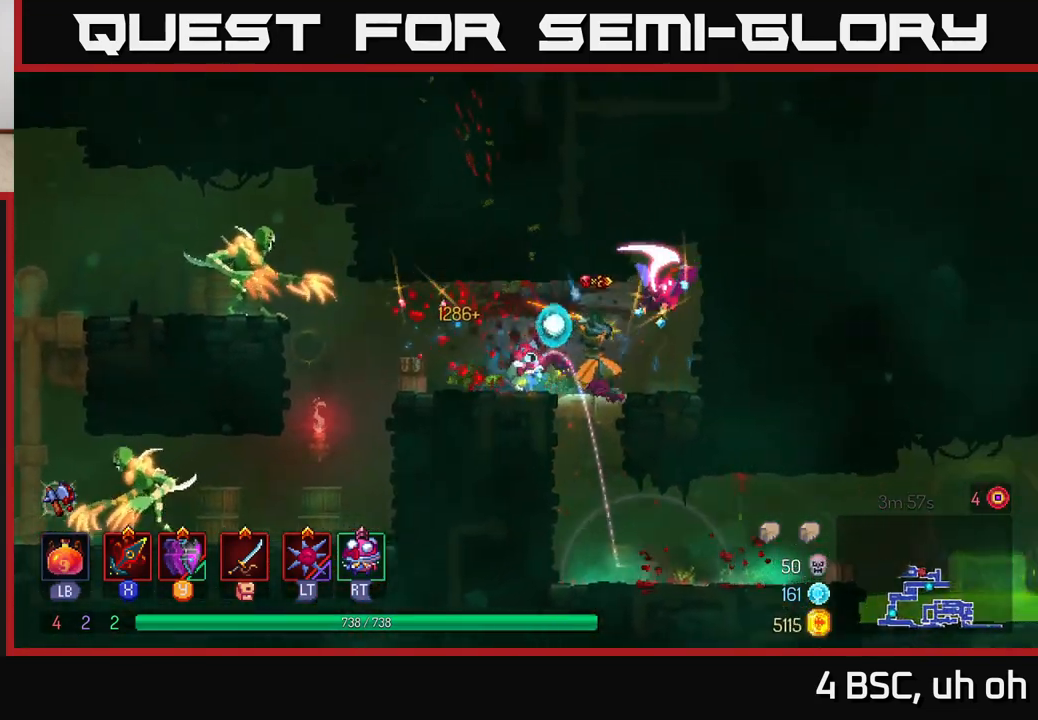
{"buttons": [], "left_stick": "right", "right_stick": "center", "events": [[150, "left_stick", "center"], [217, "X", "down"], [283, "X", "up"], [350, "left_stick", "right"], [433, "B", "down"], [500, "B", "up"]]}
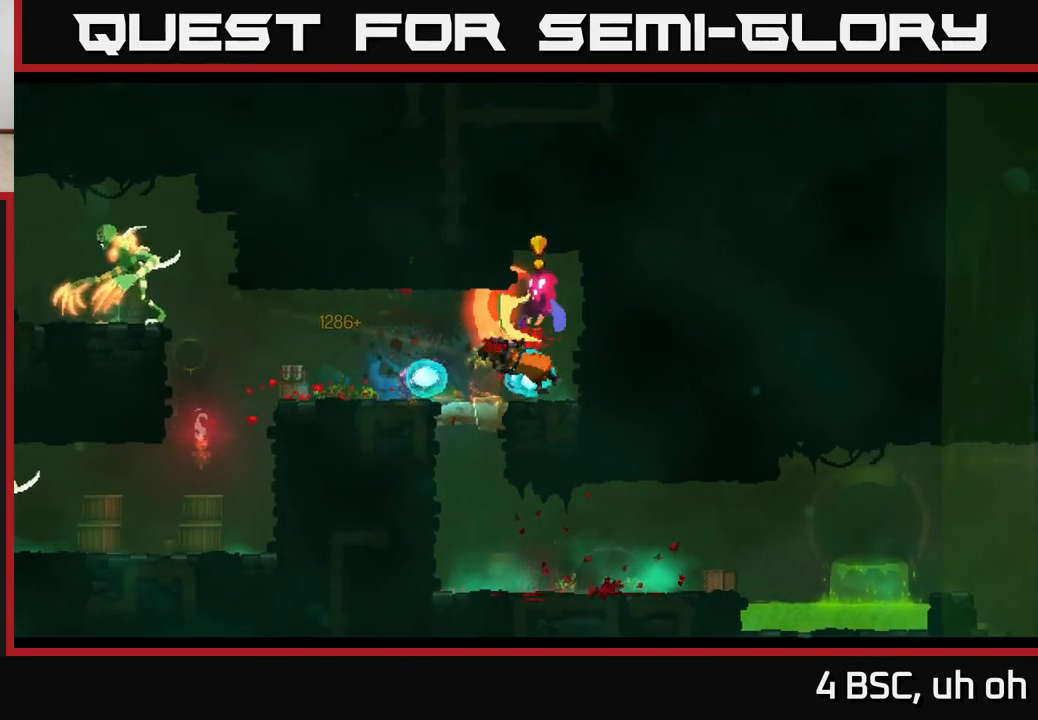
{"buttons": [], "left_stick": "center", "right_stick": "center", "events": [[50, "B", "down"], [133, "B", "up"], [167, "B", "down"], [233, "left_stick", "up-right"], [250, "B", "up"], [283, "B", "down"], [367, "B", "up"], [417, "B", "down"], [417, "left_stick", "center"], [483, "B", "up"]]}
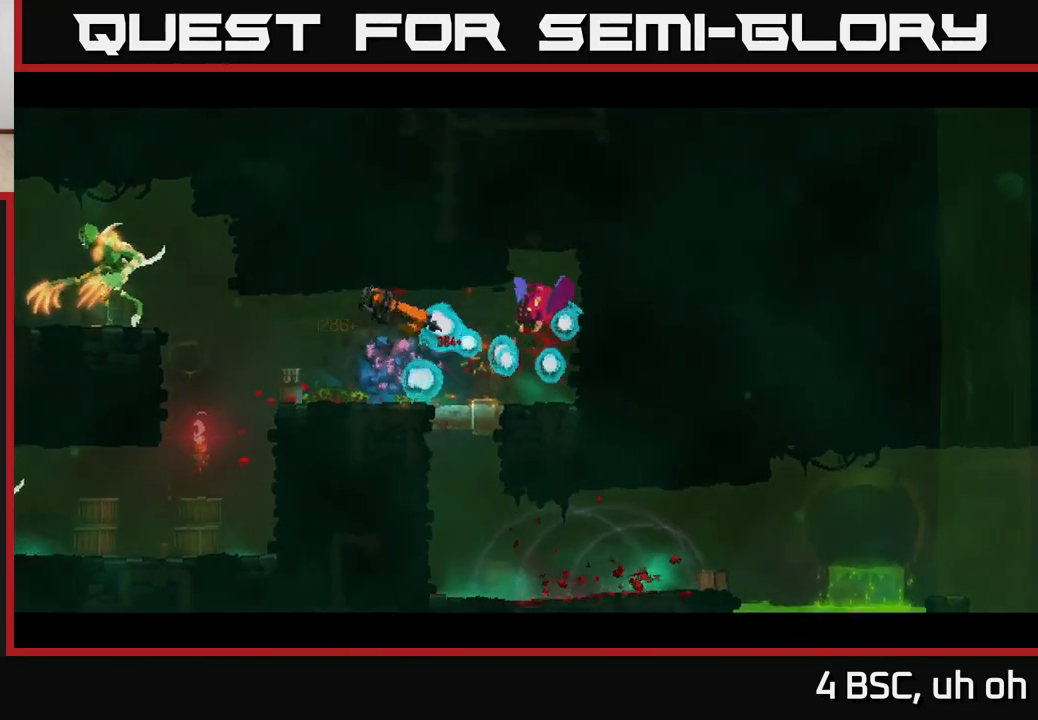
{"buttons": [], "left_stick": "center", "right_stick": "center", "events": [[50, "B", "down"], [100, "B", "up"], [167, "B", "down"], [233, "B", "up"], [300, "B", "down"], [367, "B", "up"], [417, "B", "down"], [500, "B", "up"]]}
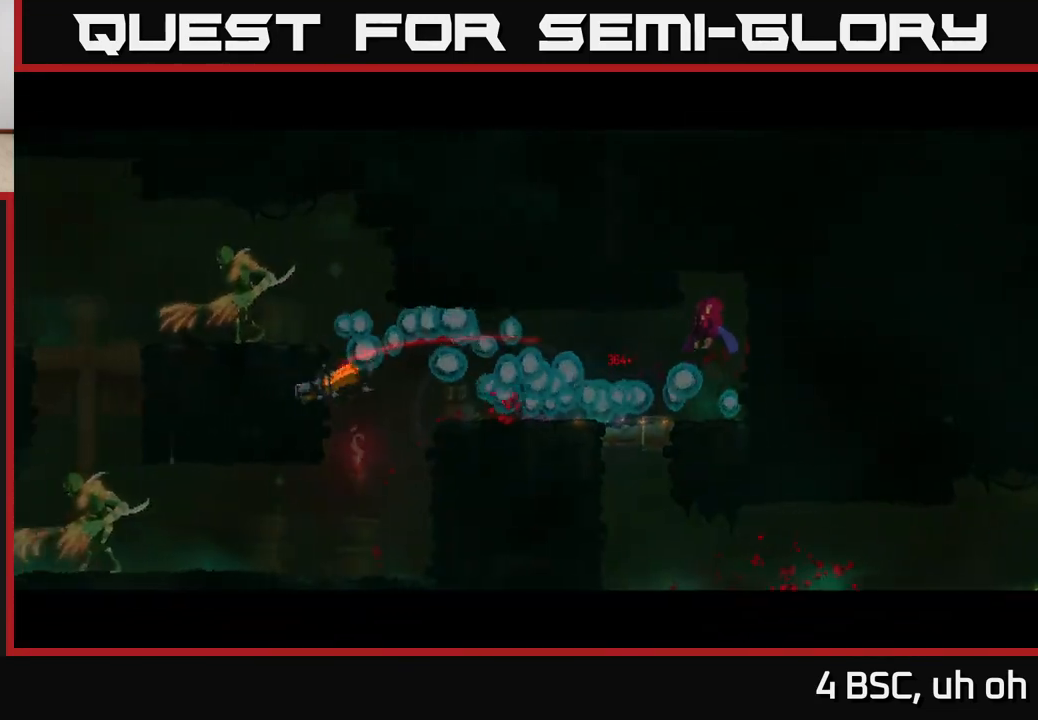
{"buttons": [], "left_stick": "center", "right_stick": "center", "events": [[100, "B", "down"], [150, "B", "up"], [233, "B", "down"], [283, "B", "up"], [367, "B", "down"], [450, "B", "up"]]}
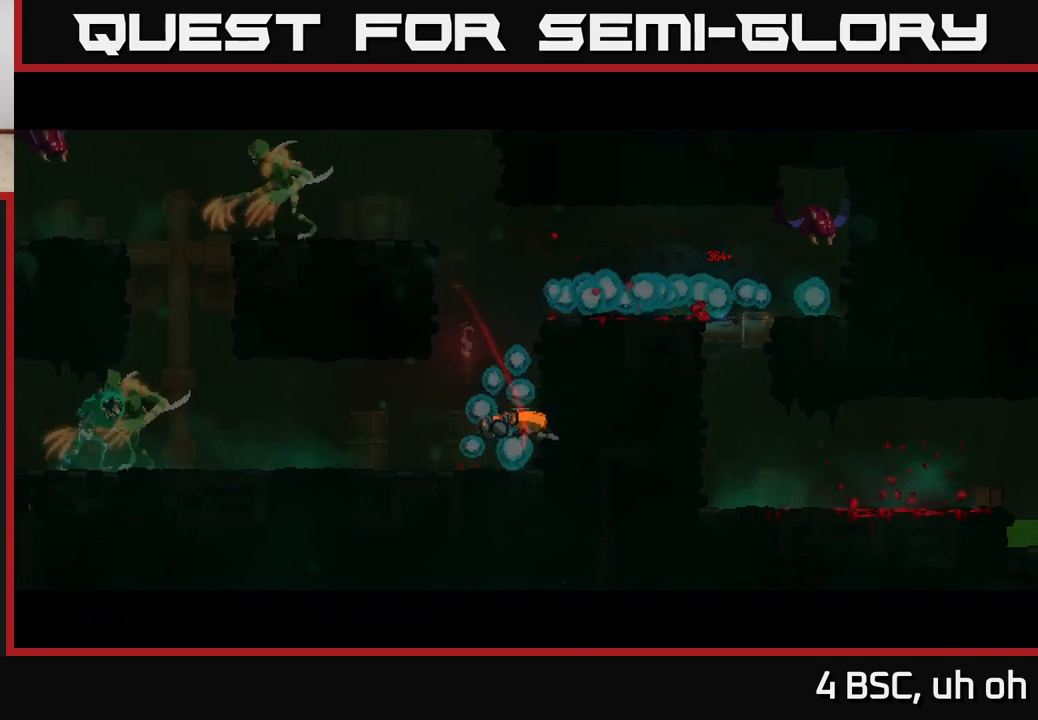
{"buttons": [], "left_stick": "center", "right_stick": "center", "events": [[50, "B", "down"], [150, "B", "up"]]}
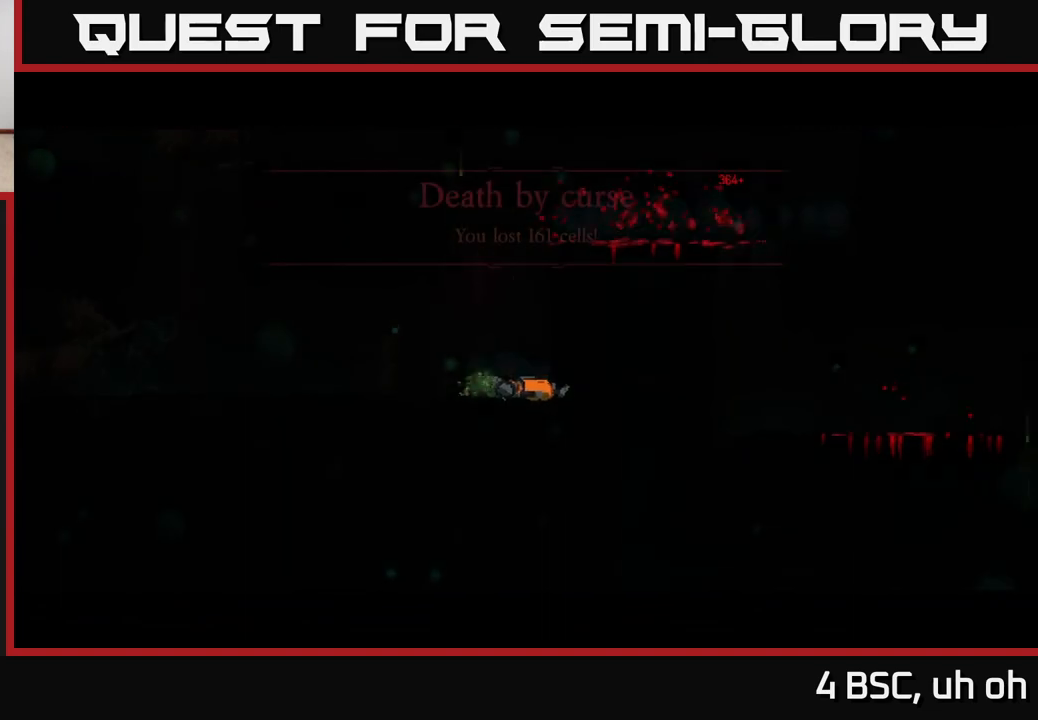
{"buttons": [], "left_stick": "center", "right_stick": "center", "events": []}
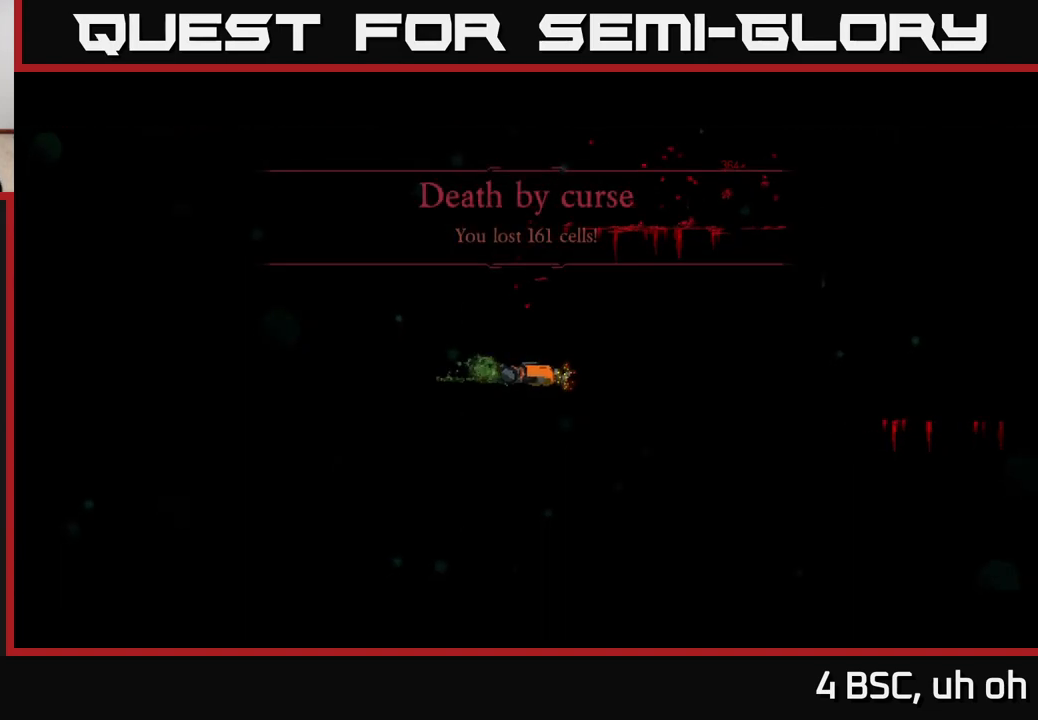
{"buttons": [], "left_stick": "center", "right_stick": "center", "events": []}
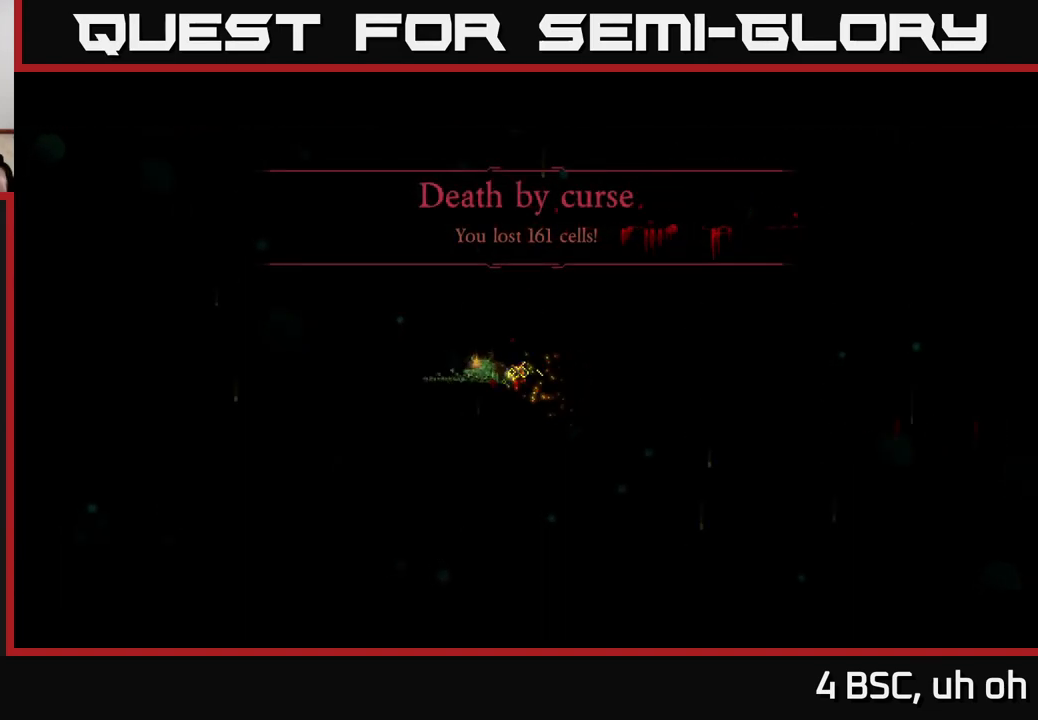
{"buttons": [], "left_stick": "center", "right_stick": "center", "events": []}
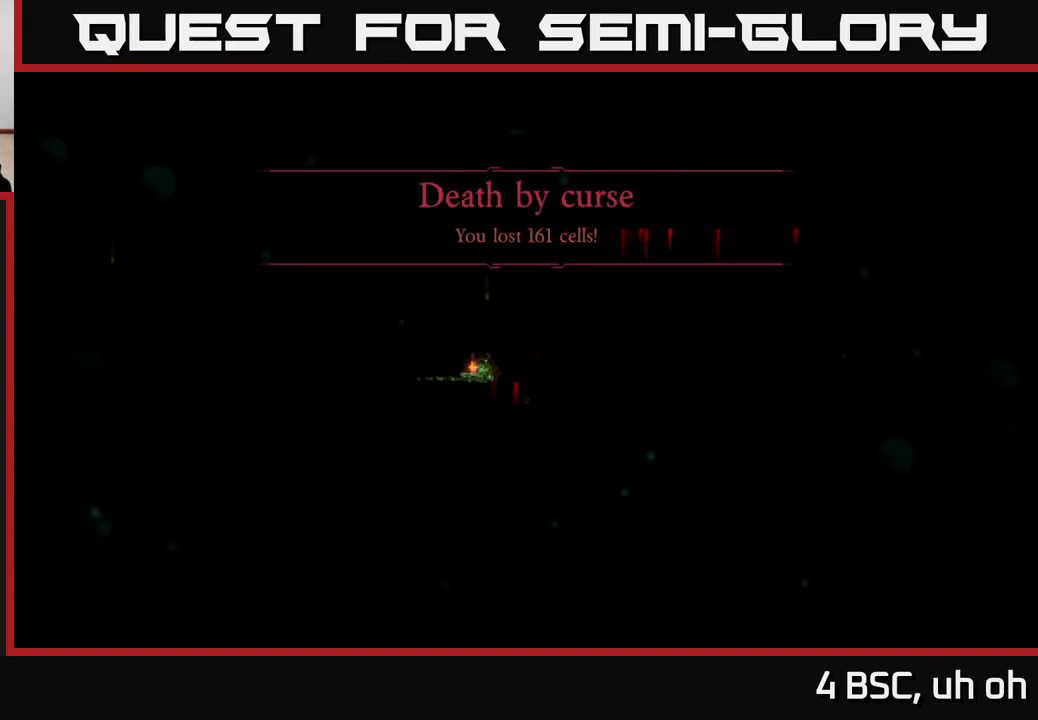
{"buttons": [], "left_stick": "center", "right_stick": "center", "events": []}
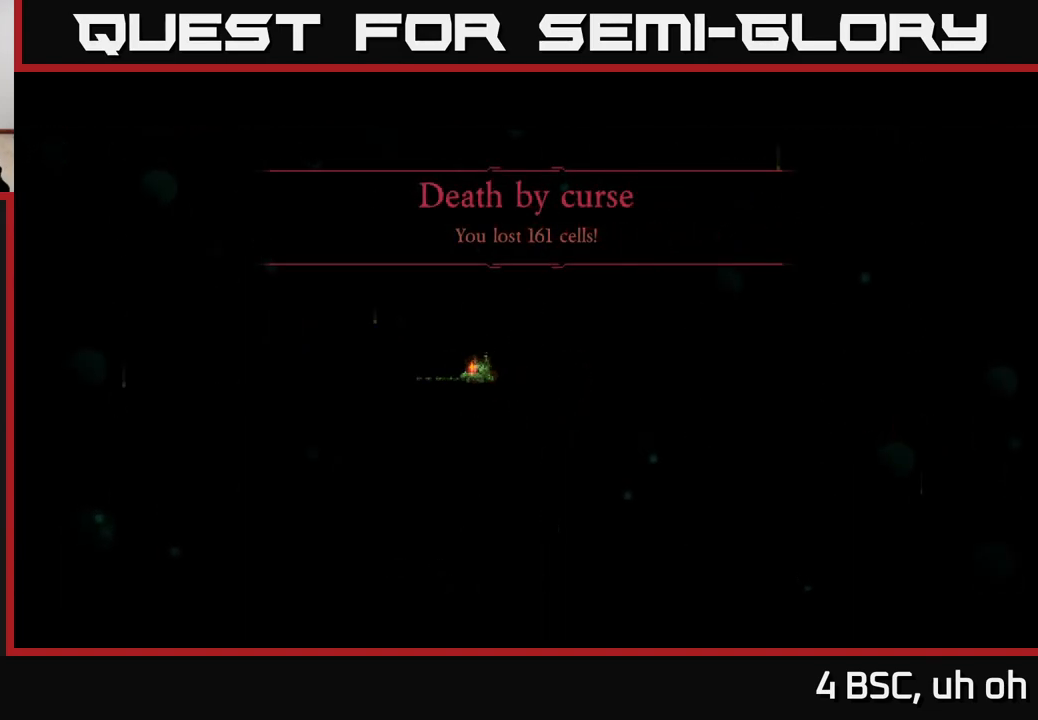
{"buttons": [], "left_stick": "center", "right_stick": "center", "events": []}
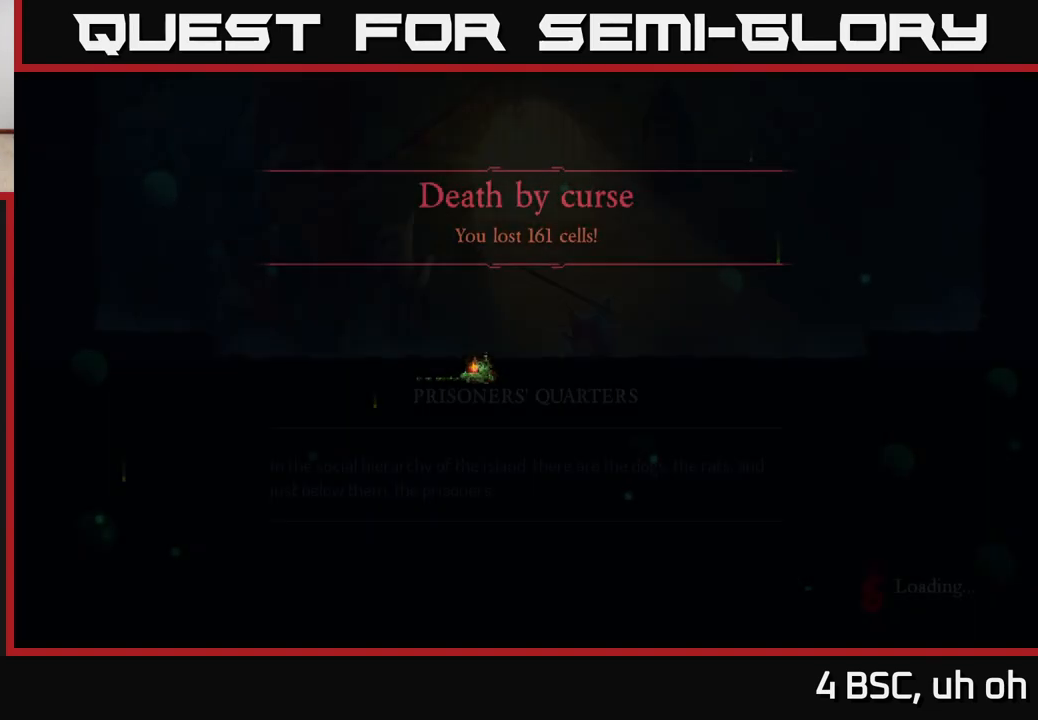
{"buttons": [], "left_stick": "center", "right_stick": "center", "events": []}
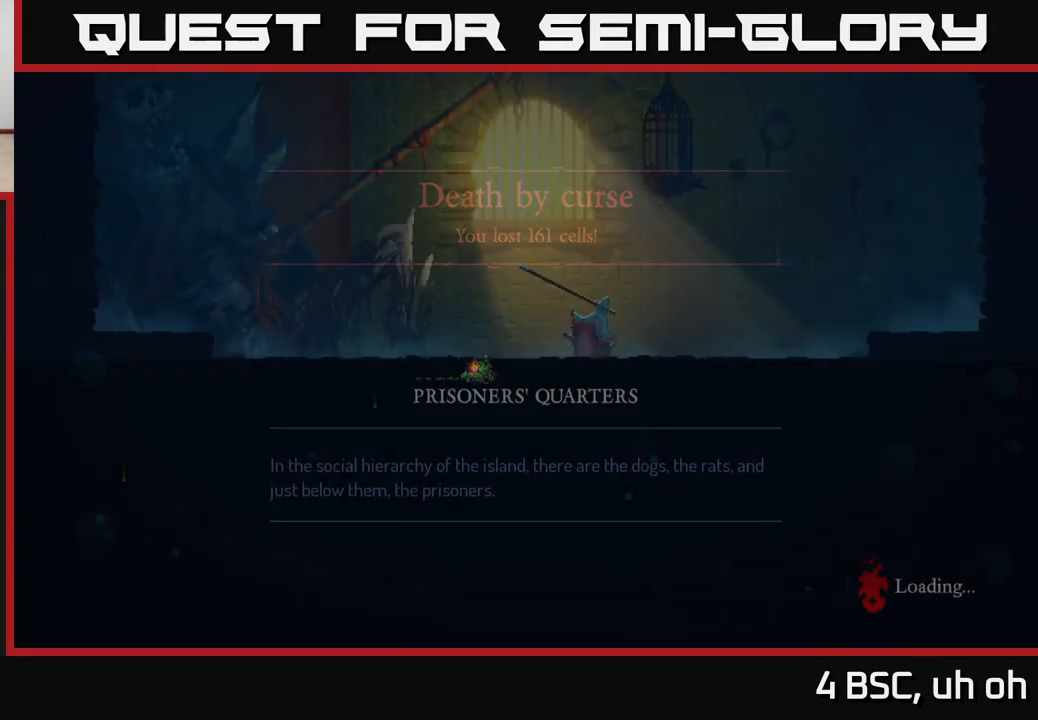
{"buttons": [], "left_stick": "center", "right_stick": "center", "events": []}
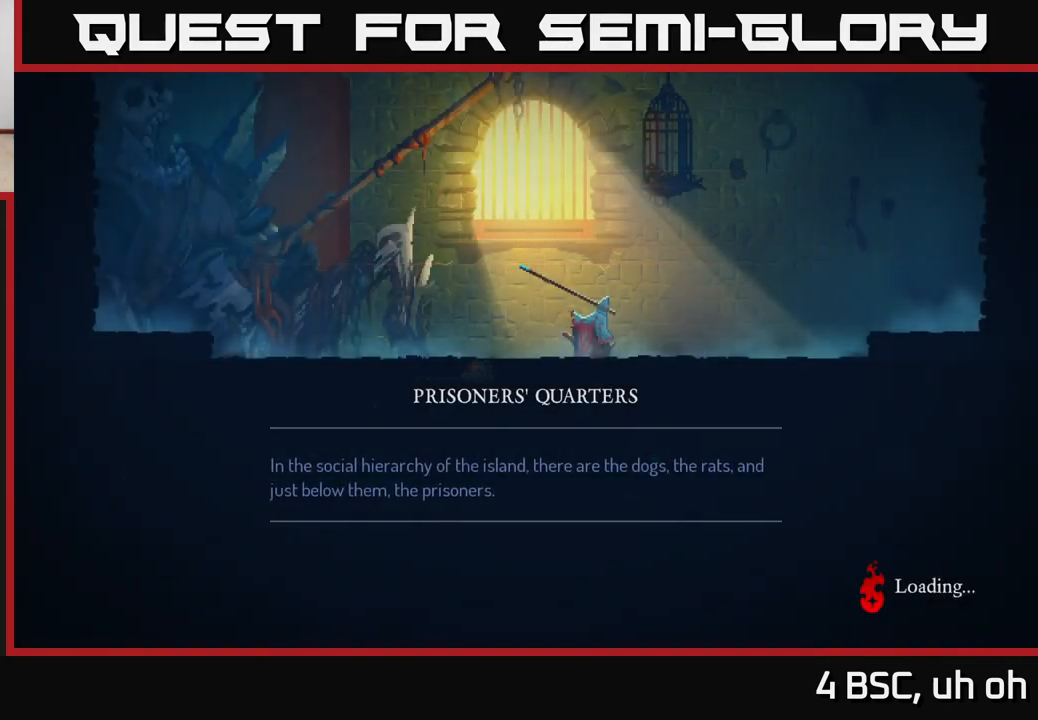
{"buttons": [], "left_stick": "center", "right_stick": "center", "events": []}
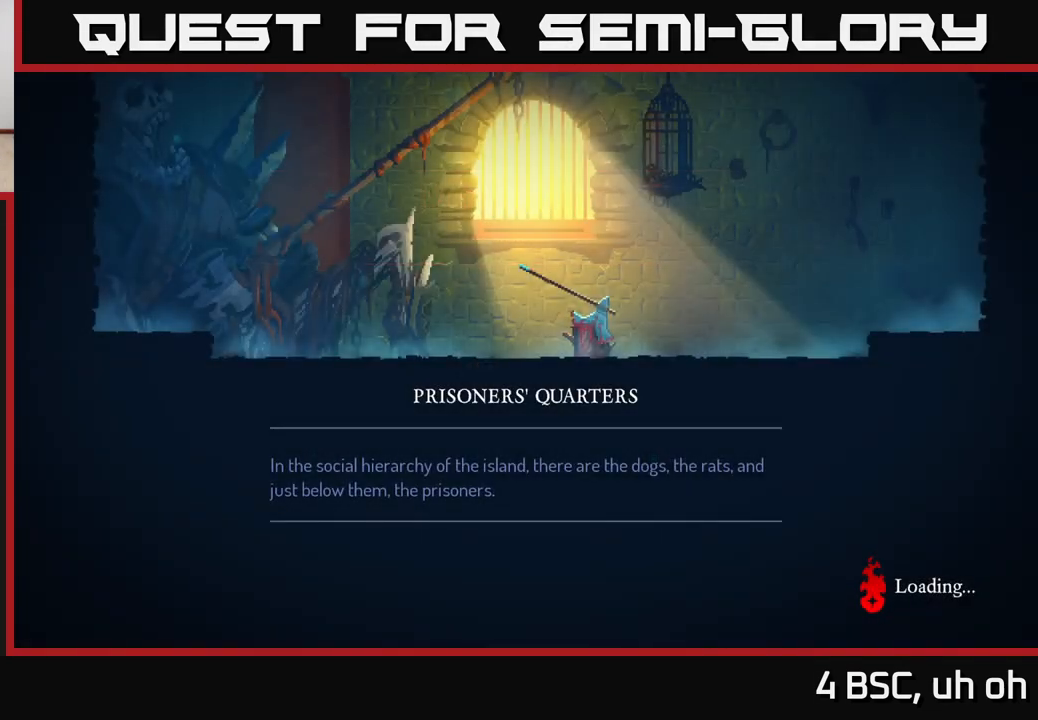
{"buttons": ["B"], "left_stick": "center", "right_stick": "center", "events": [[267, "B", "down"]]}
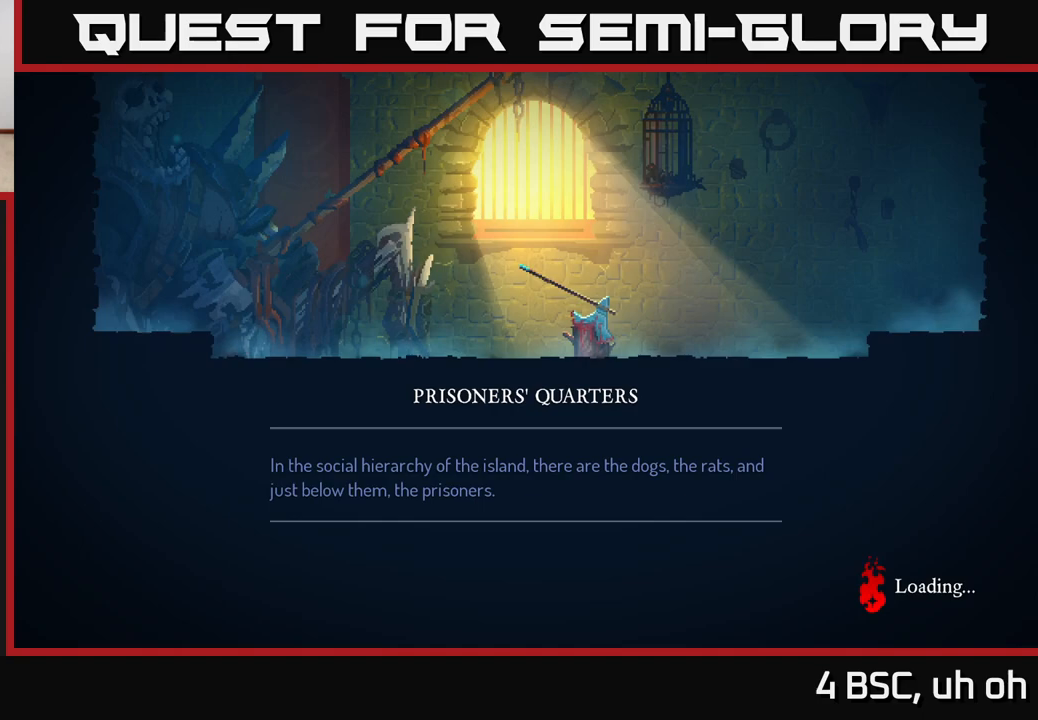
{"buttons": [], "left_stick": "center", "right_stick": "center", "events": [[283, "B", "up"]]}
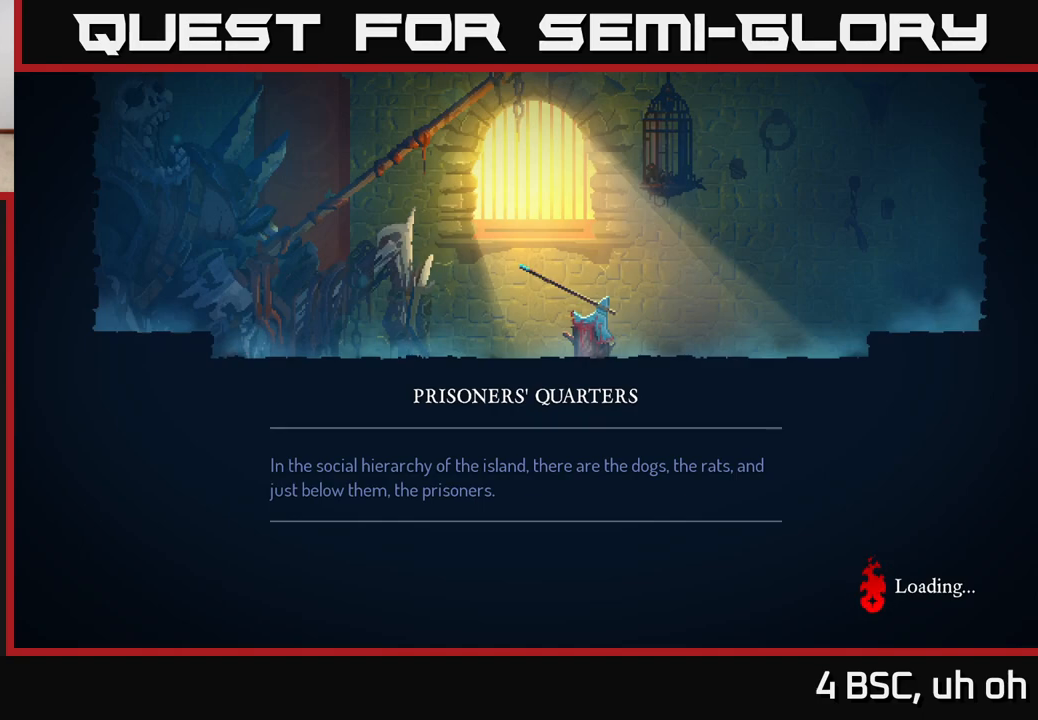
{"buttons": [], "left_stick": "center", "right_stick": "center", "events": []}
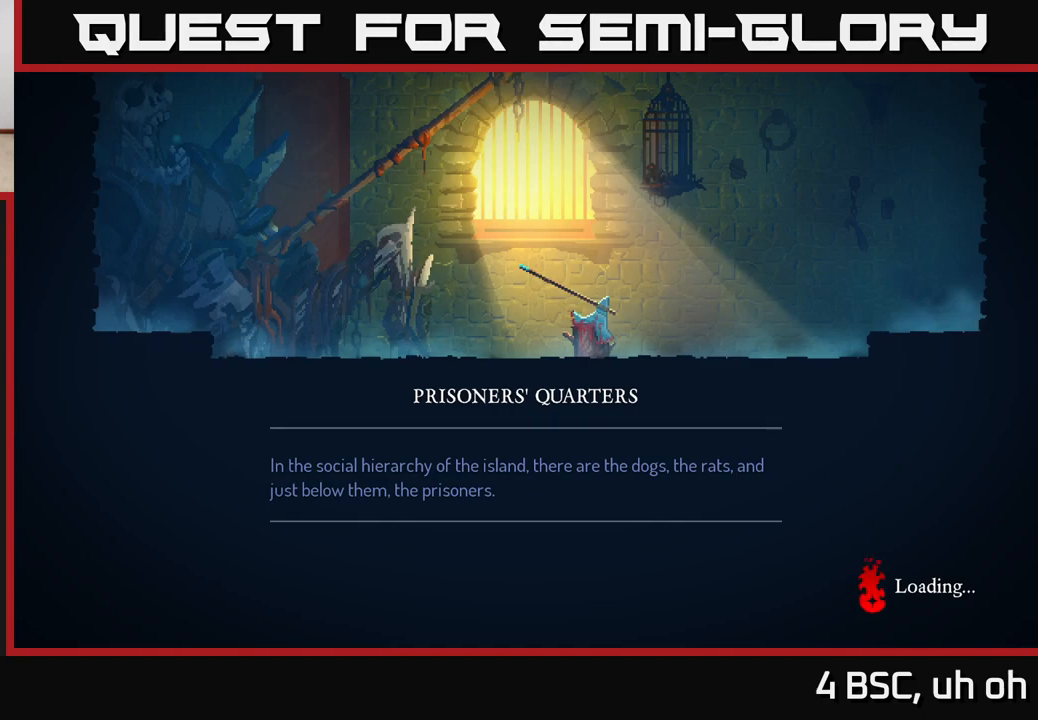
{"buttons": [], "left_stick": "center", "right_stick": "center", "events": []}
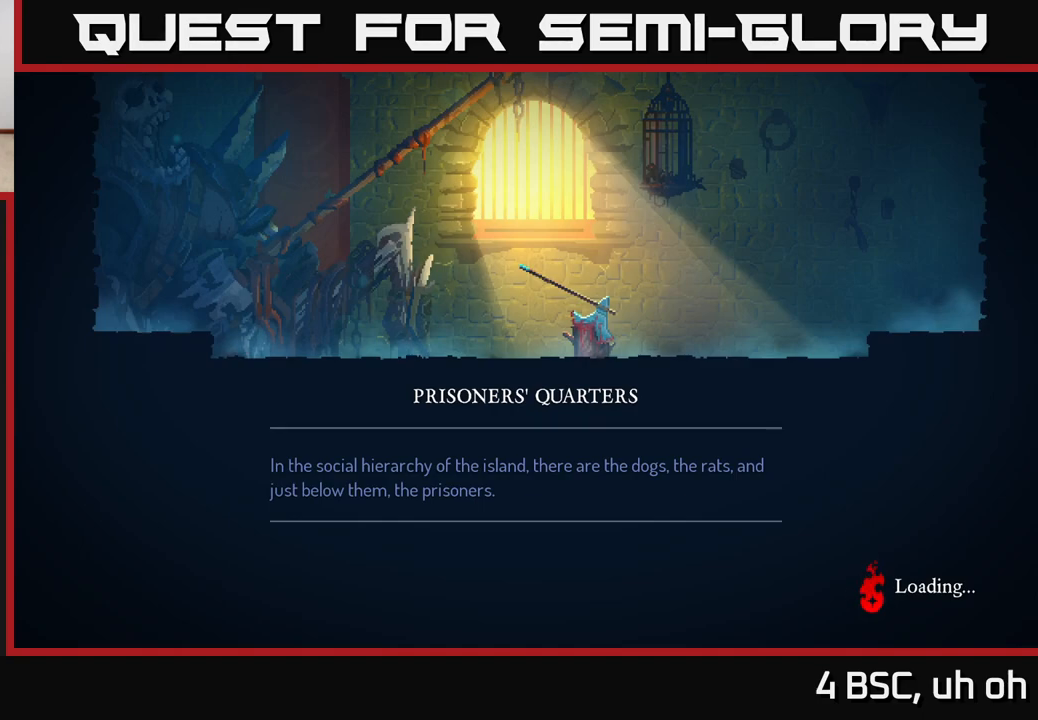
{"buttons": [], "left_stick": "center", "right_stick": "center", "events": []}